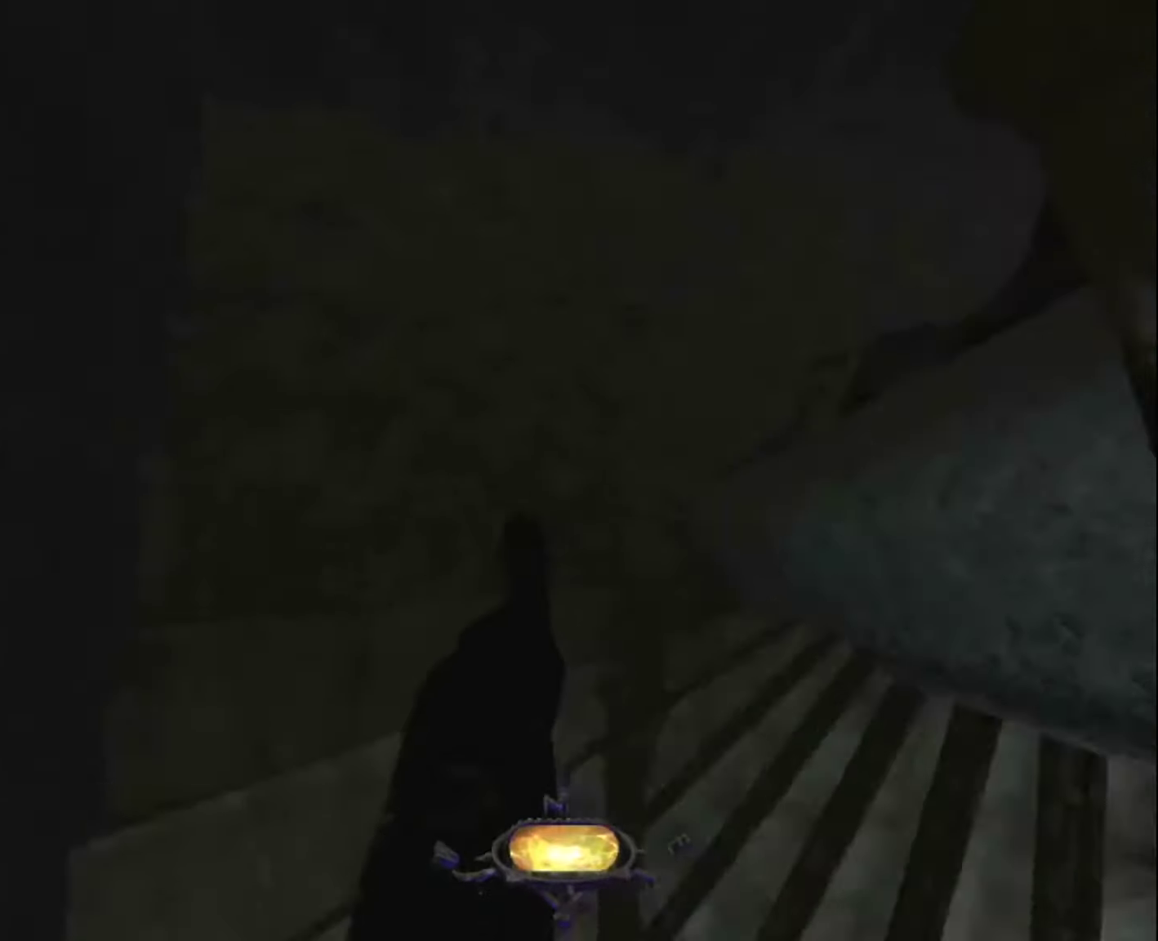
Gameplay with keyboard and mouse; each line is a JSON object with the keys and mouse buttons held at the frame after it. "events" lists presses ("down") and releases ("up") of "1", "2", "3", "4", "5", "a", "alt", "c", "ctrl", "d", "e", "escape", "f", "q", "quickload", "quicksave", "quicksave2", "r", "s", "shift", "space", "tab", "v", "w", "x", "z", "mouse_left" and "mouse_right" between this image and that frame as [ms after this image, input, new state], when the widget could be followed in between. "mouse_left", "mouse_right" = the "left", "right" buttons of the "mouse" list. No other keys are recorded. "mouse_move" is the direction in which the mouse moves at that frame (one of eight, or "still"), when it could be read. Key names are as the overlay labels them; some are game actions (e.g. jump) rather than physical keys.
{"keys": ["z"], "mouse": [], "mouse_move": "still", "events": []}
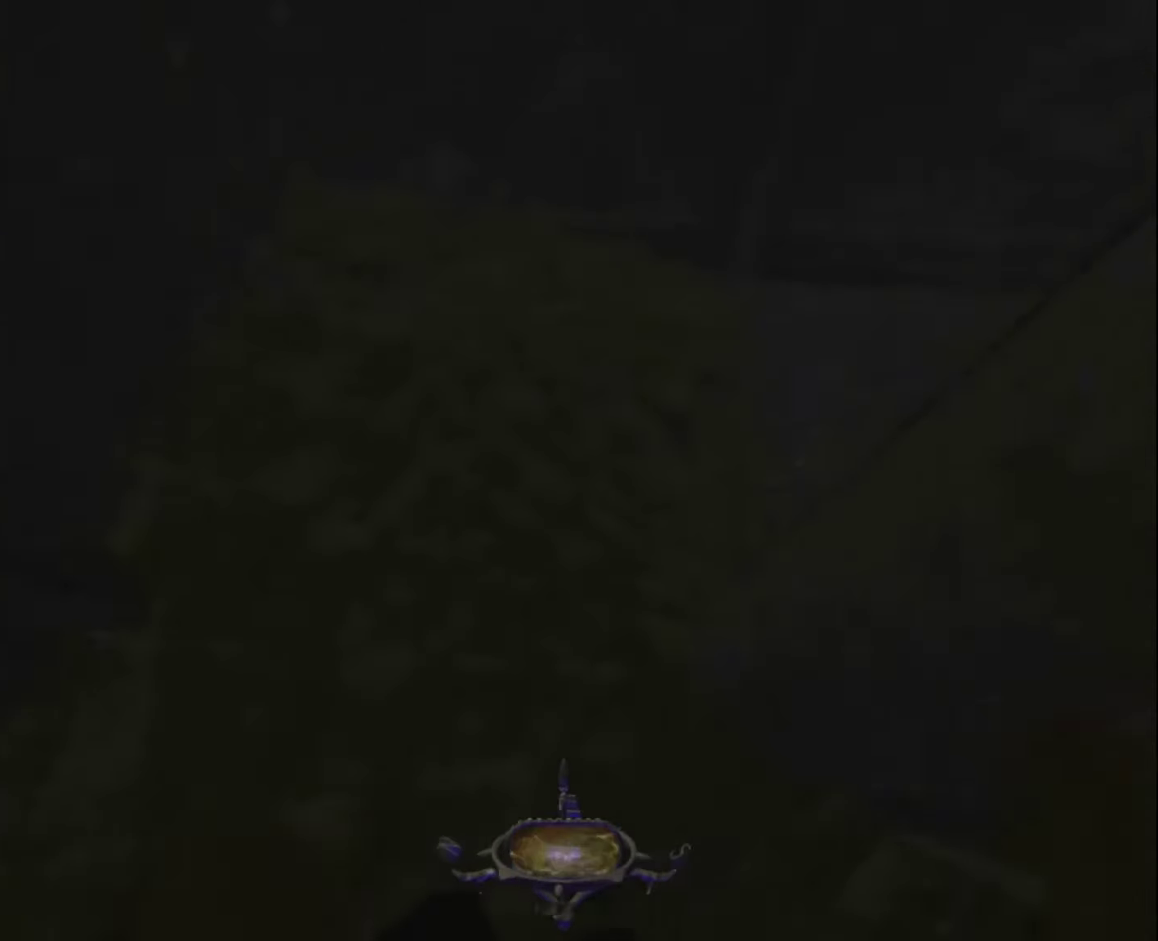
{"keys": ["z"], "mouse": [], "mouse_move": "still", "events": []}
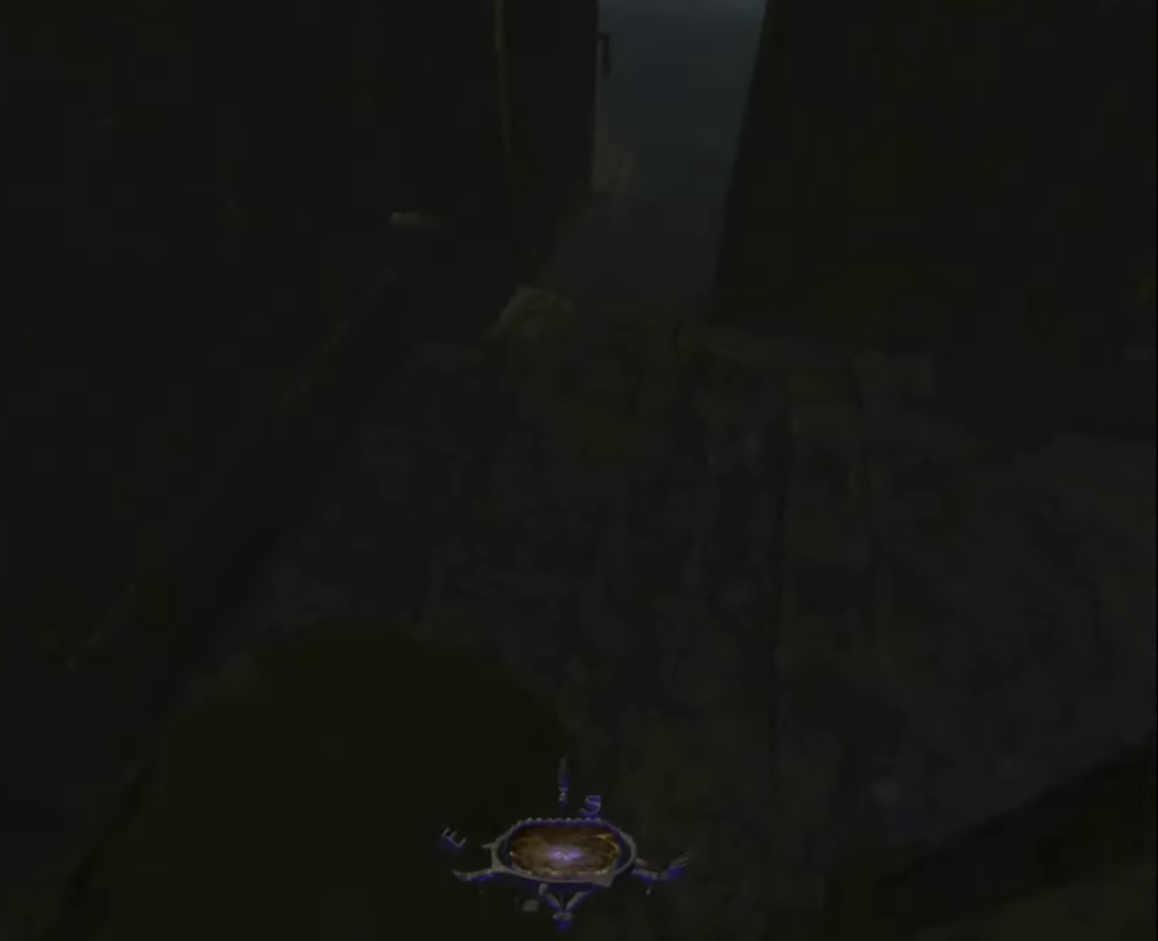
{"keys": ["z"], "mouse": [], "mouse_move": "still", "events": []}
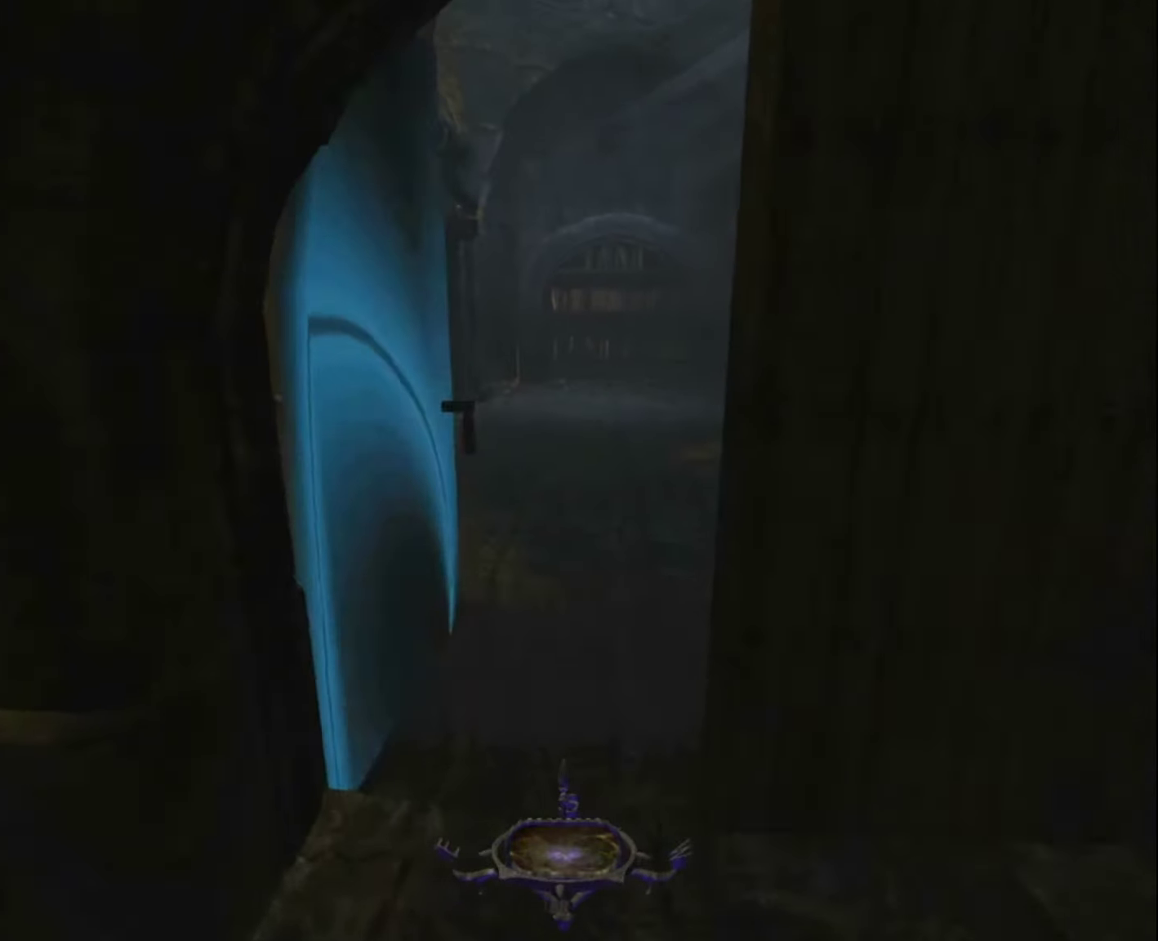
{"keys": ["z"], "mouse": [], "mouse_move": "still", "events": []}
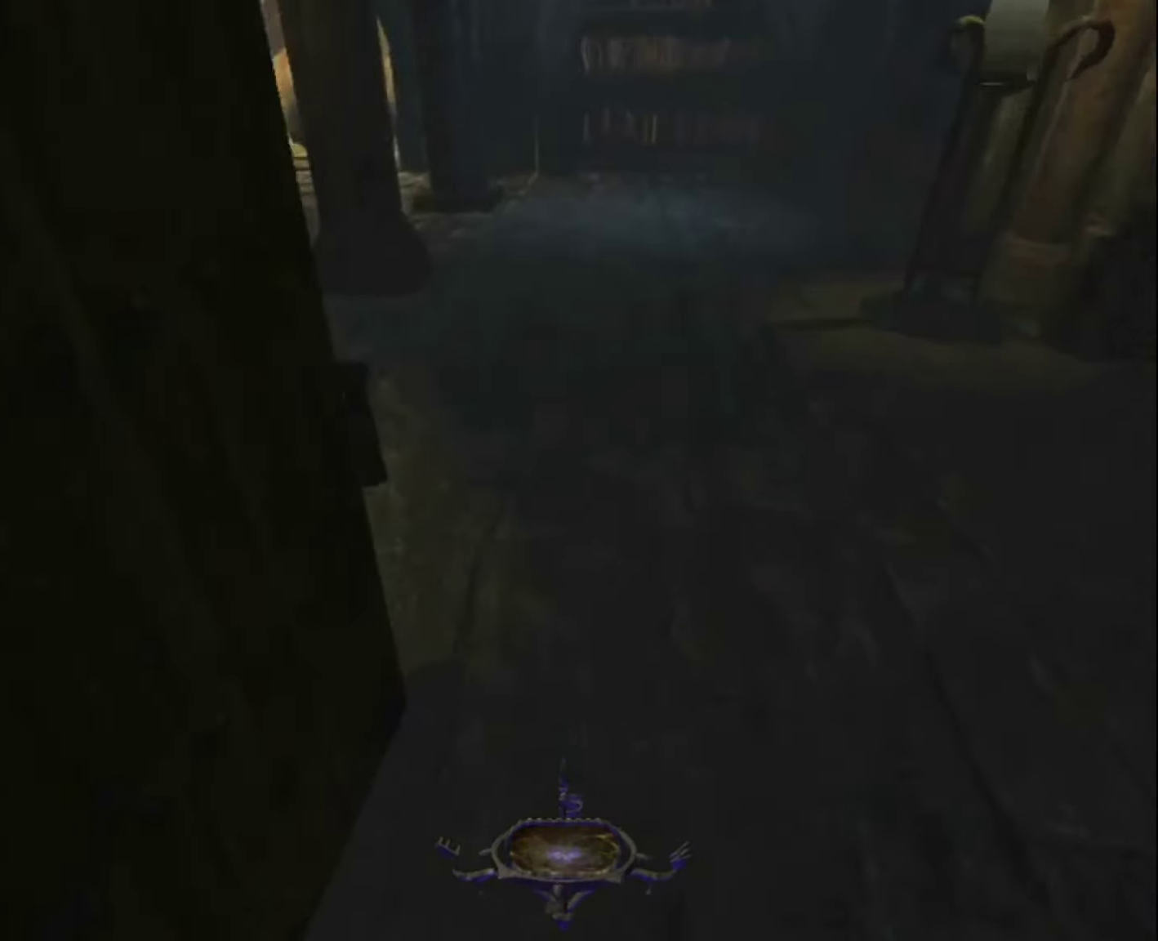
{"keys": ["z"], "mouse": [], "mouse_move": "left", "events": []}
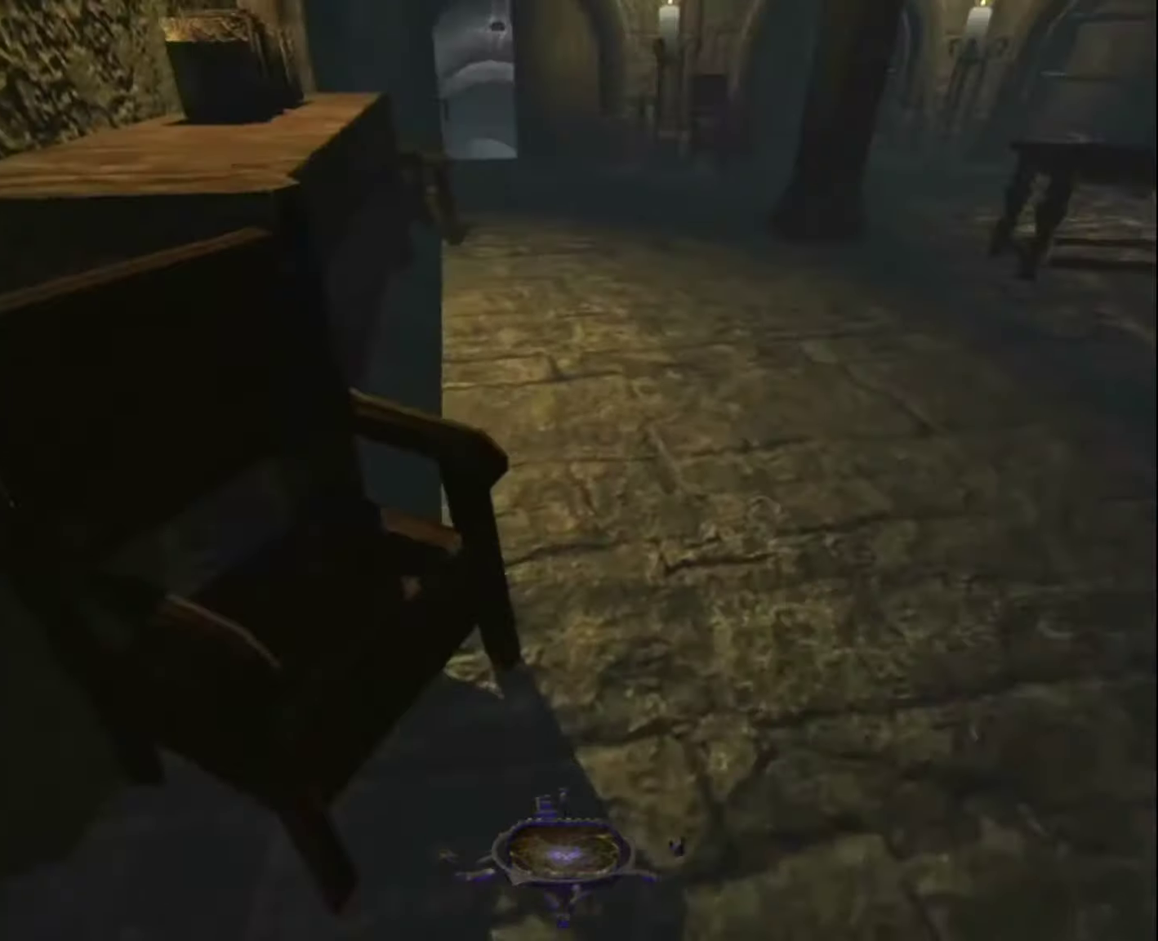
{"keys": ["z"], "mouse": [], "mouse_move": "still", "events": []}
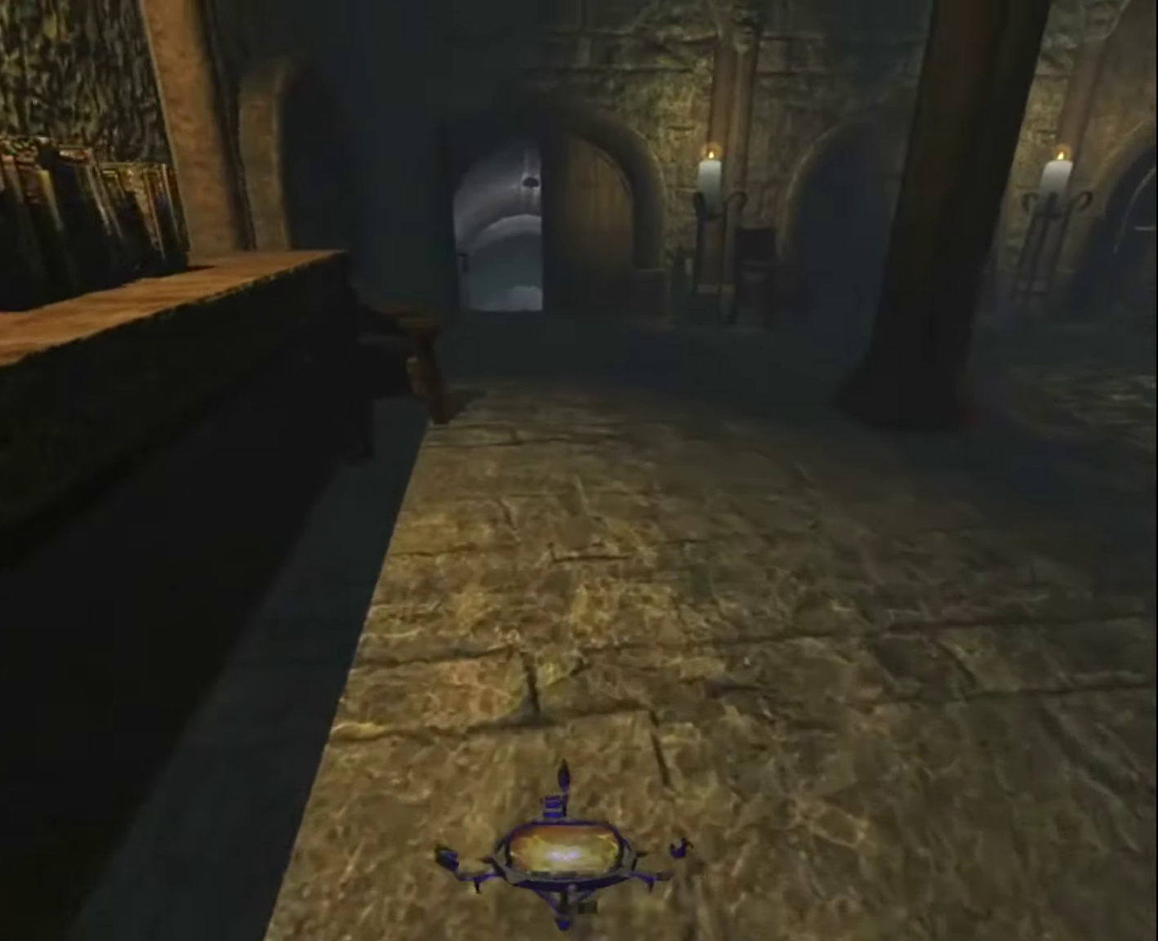
{"keys": ["z"], "mouse": [], "mouse_move": "still", "events": []}
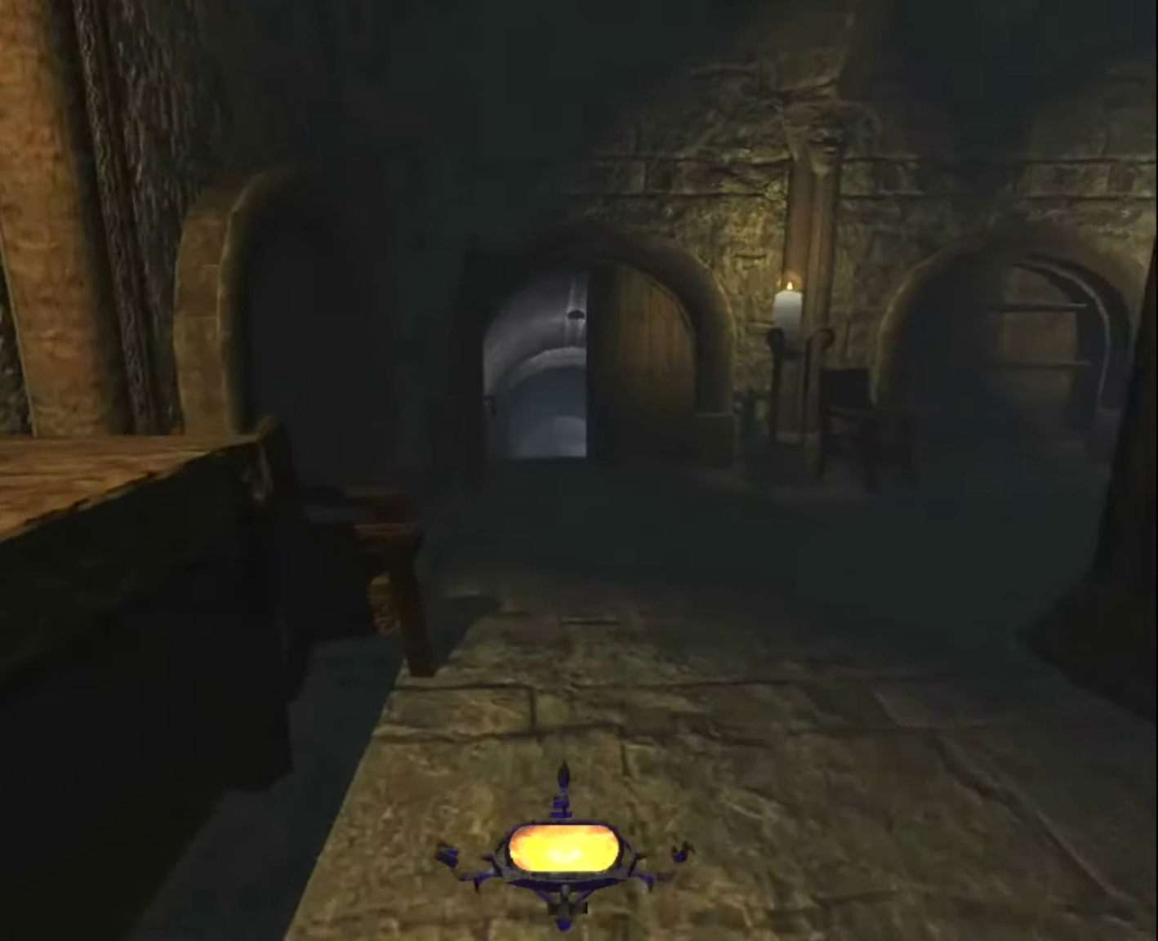
{"keys": ["z"], "mouse": [], "mouse_move": "still", "events": []}
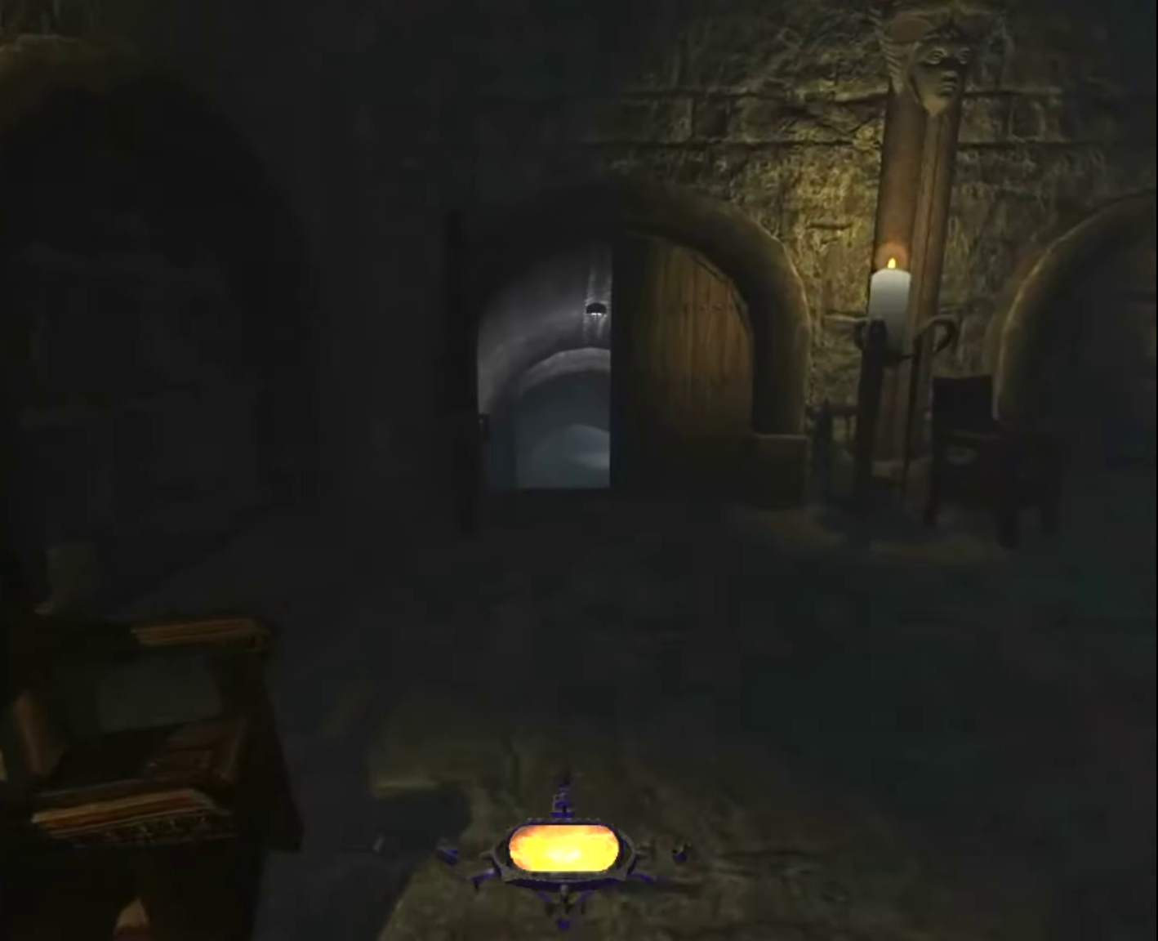
{"keys": ["z"], "mouse": [], "mouse_move": "still", "events": []}
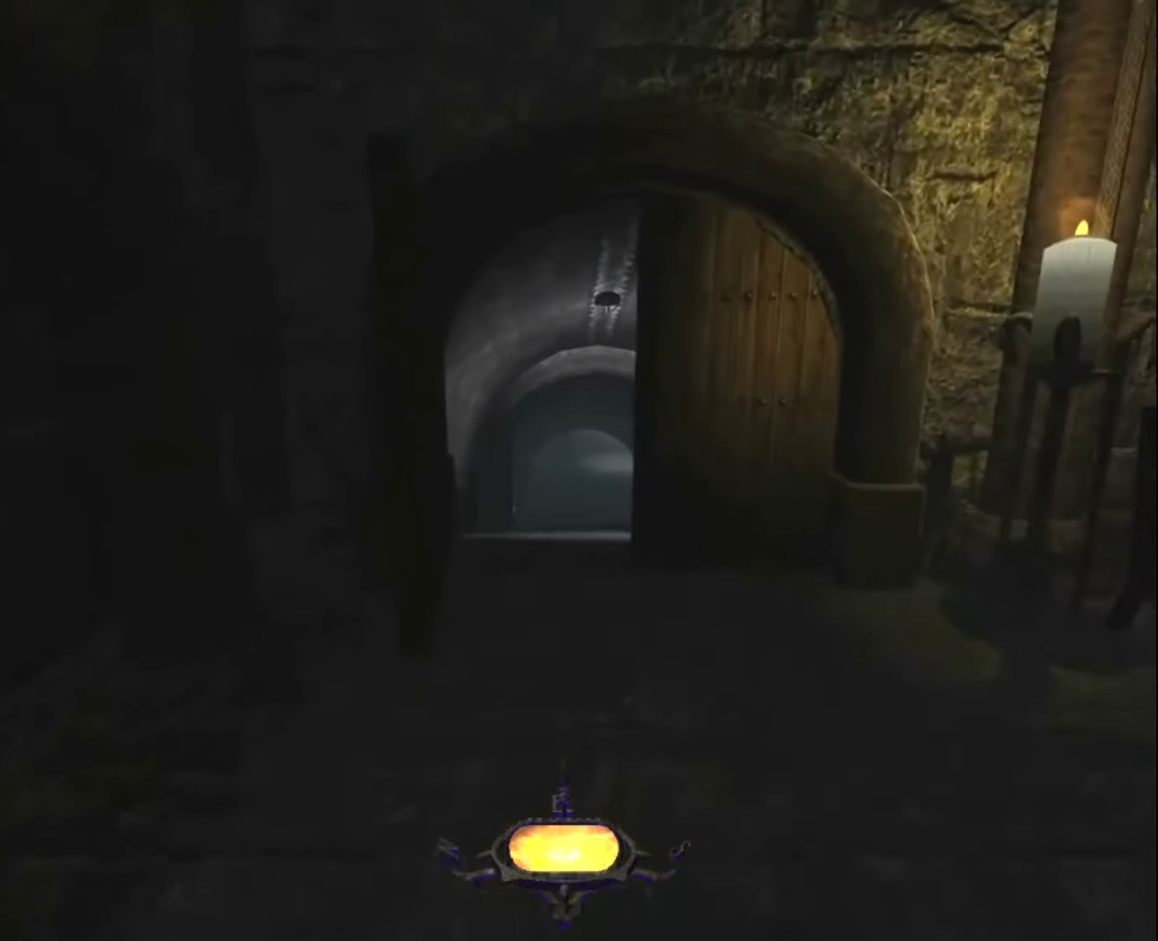
{"keys": ["z"], "mouse": [], "mouse_move": "still", "events": []}
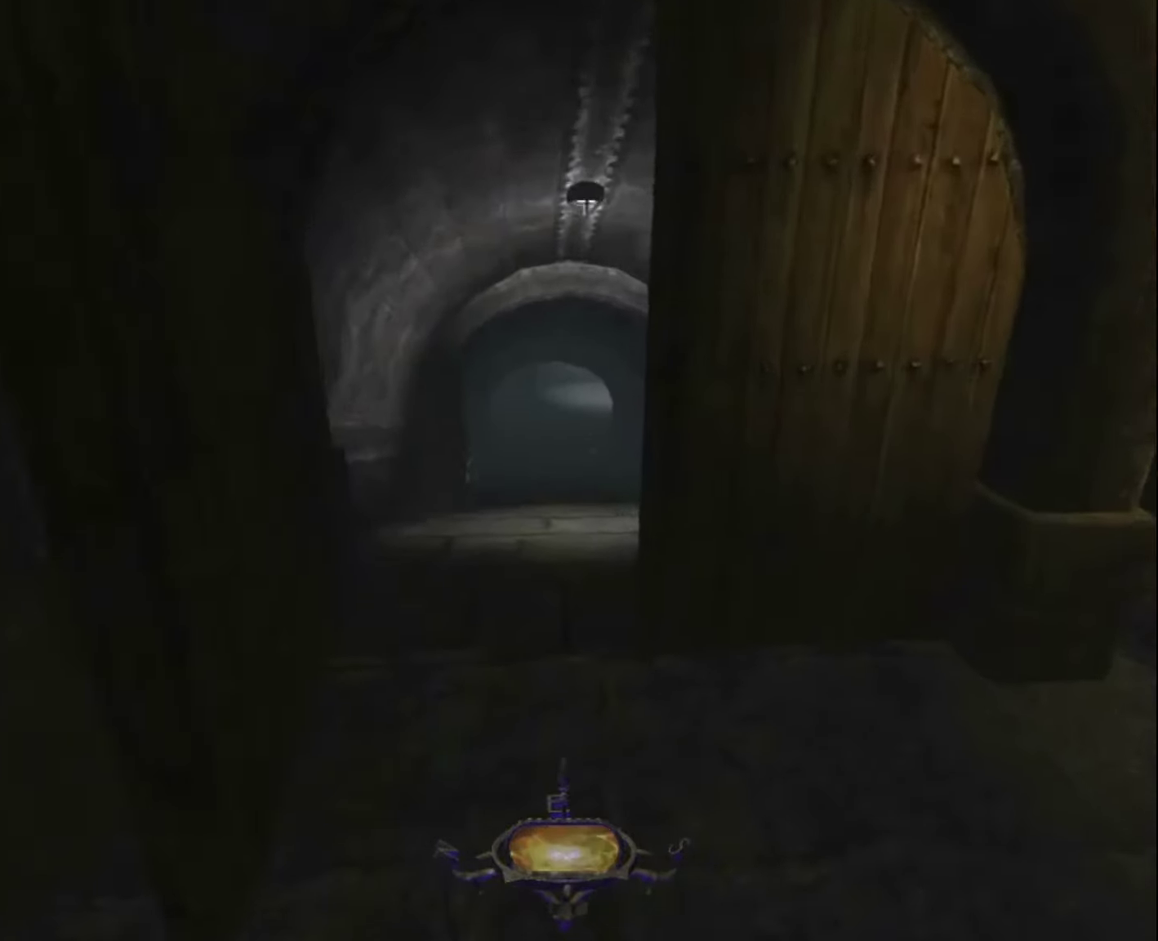
{"keys": ["z"], "mouse": [], "mouse_move": "still", "events": []}
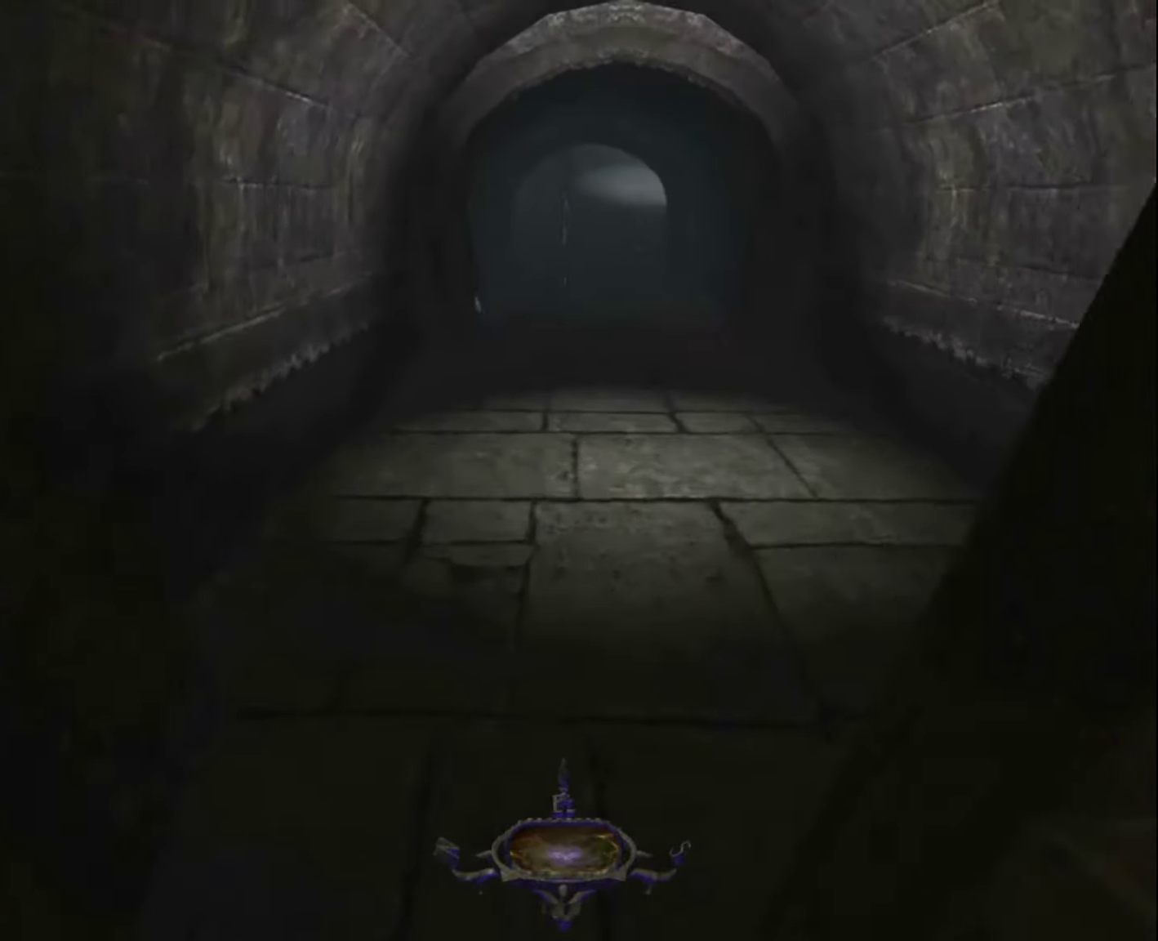
{"keys": ["z"], "mouse": [], "mouse_move": "still", "events": []}
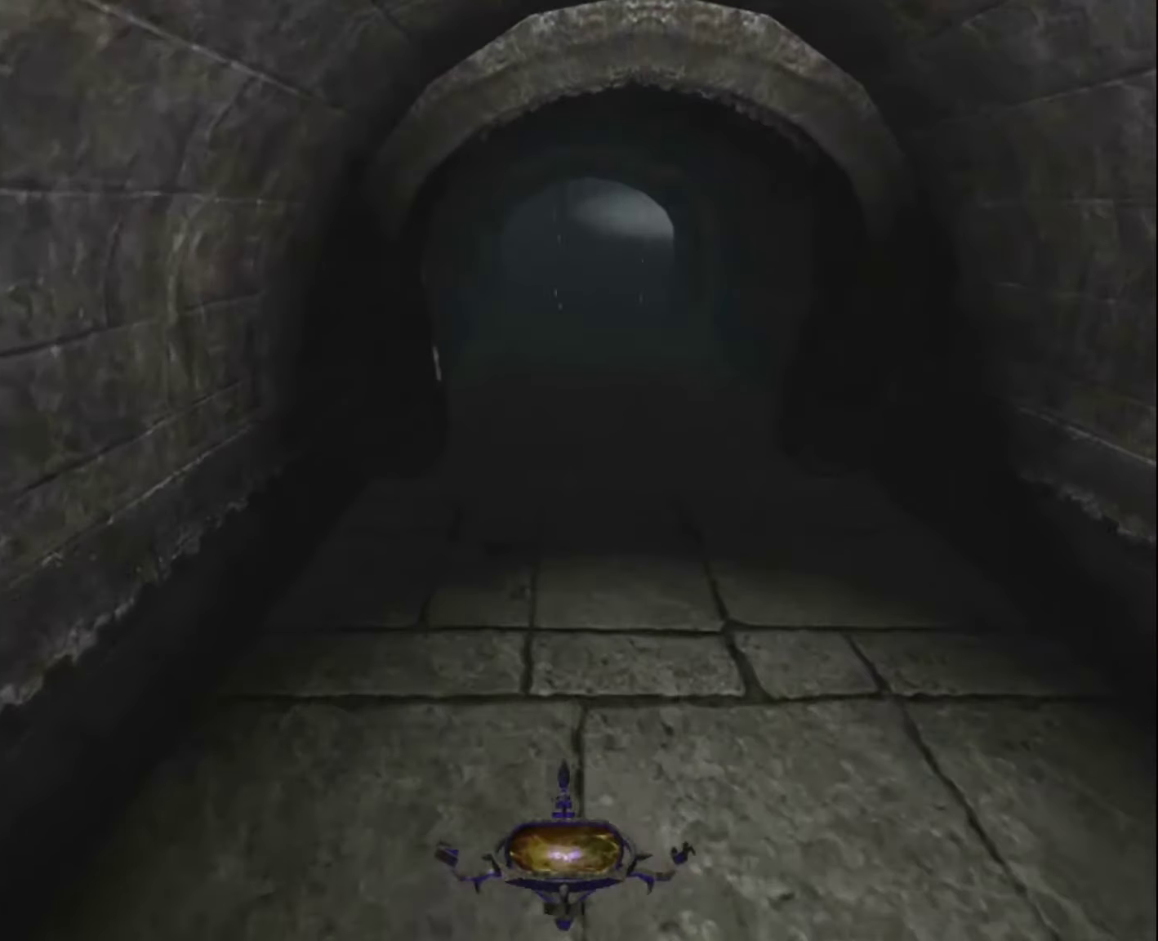
{"keys": ["z"], "mouse": [], "mouse_move": "still", "events": []}
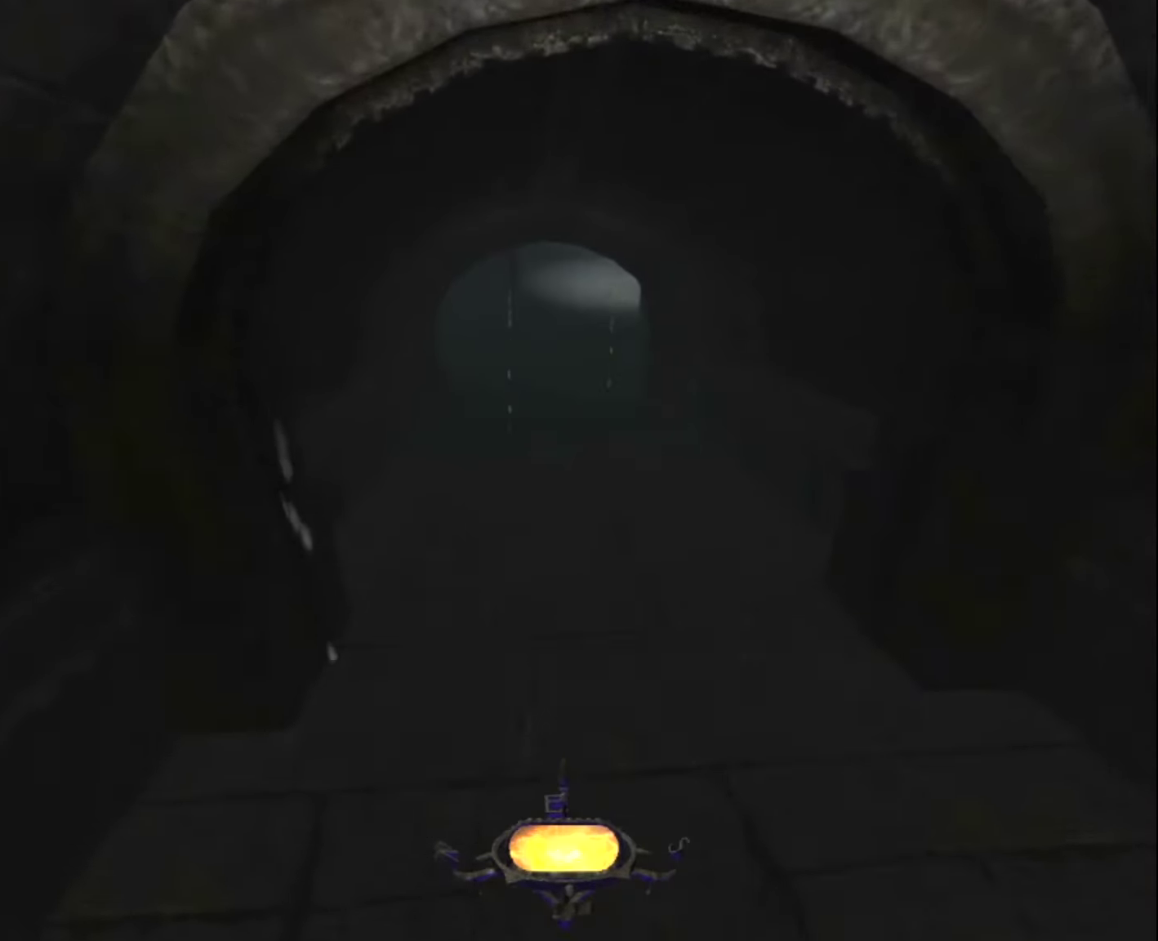
{"keys": ["z"], "mouse": [], "mouse_move": "still", "events": []}
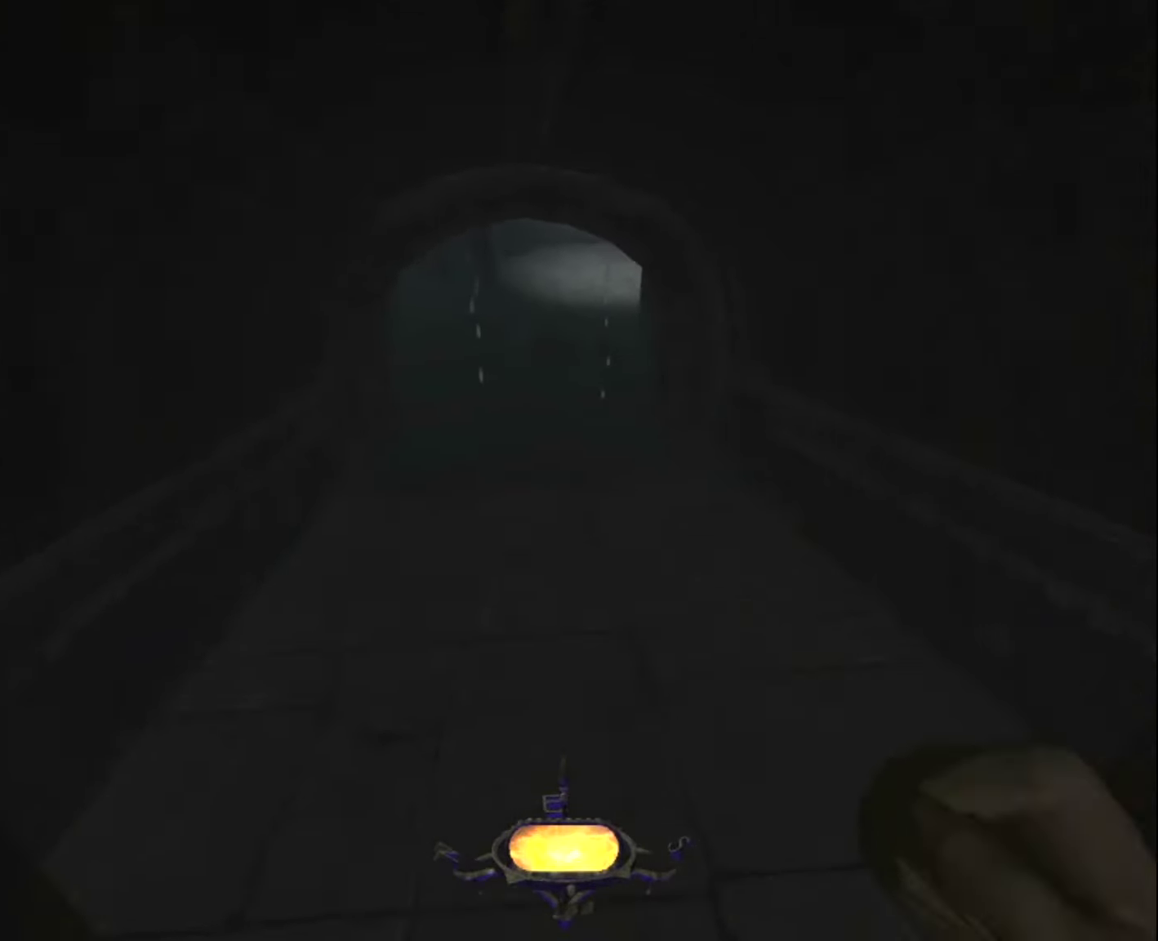
{"keys": ["z"], "mouse": [], "mouse_move": "still", "events": []}
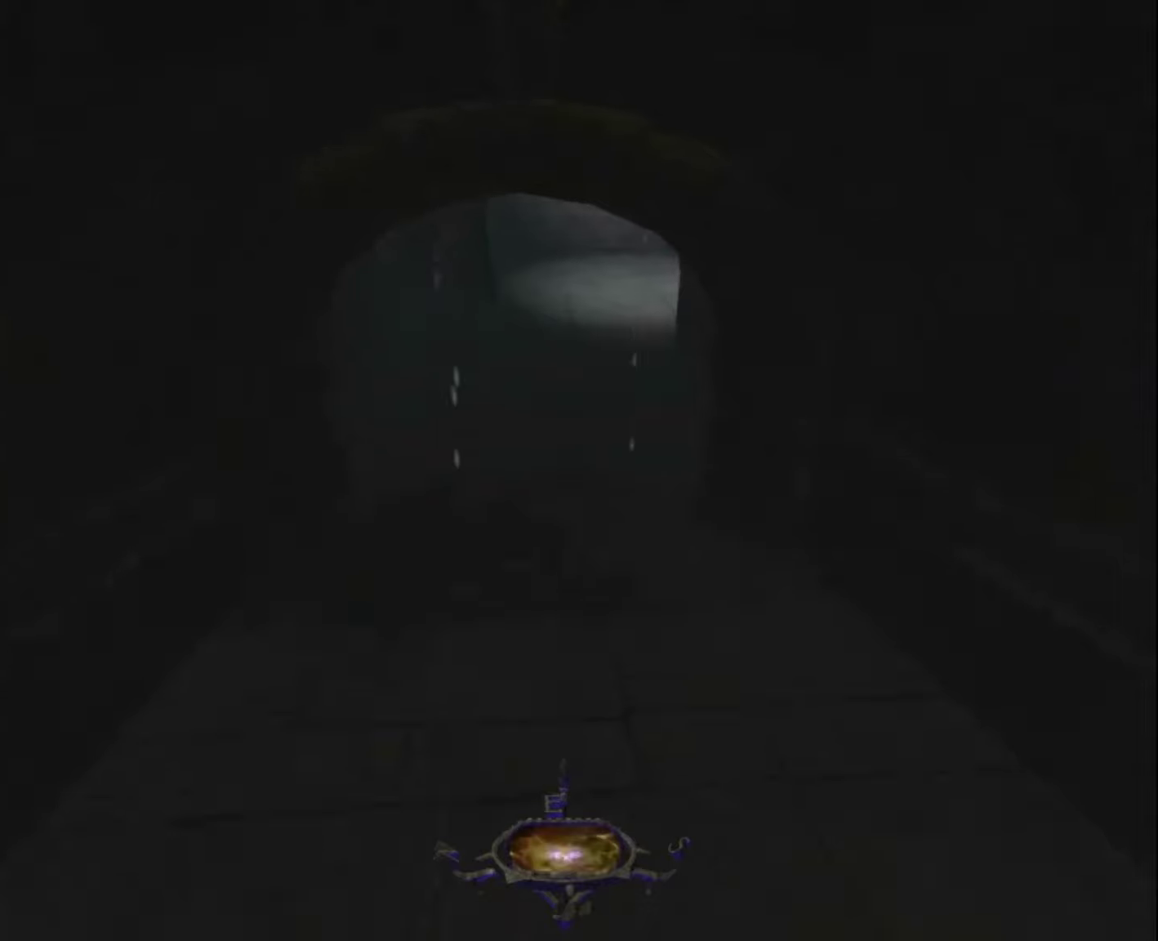
{"keys": ["z"], "mouse": [], "mouse_move": "still", "events": []}
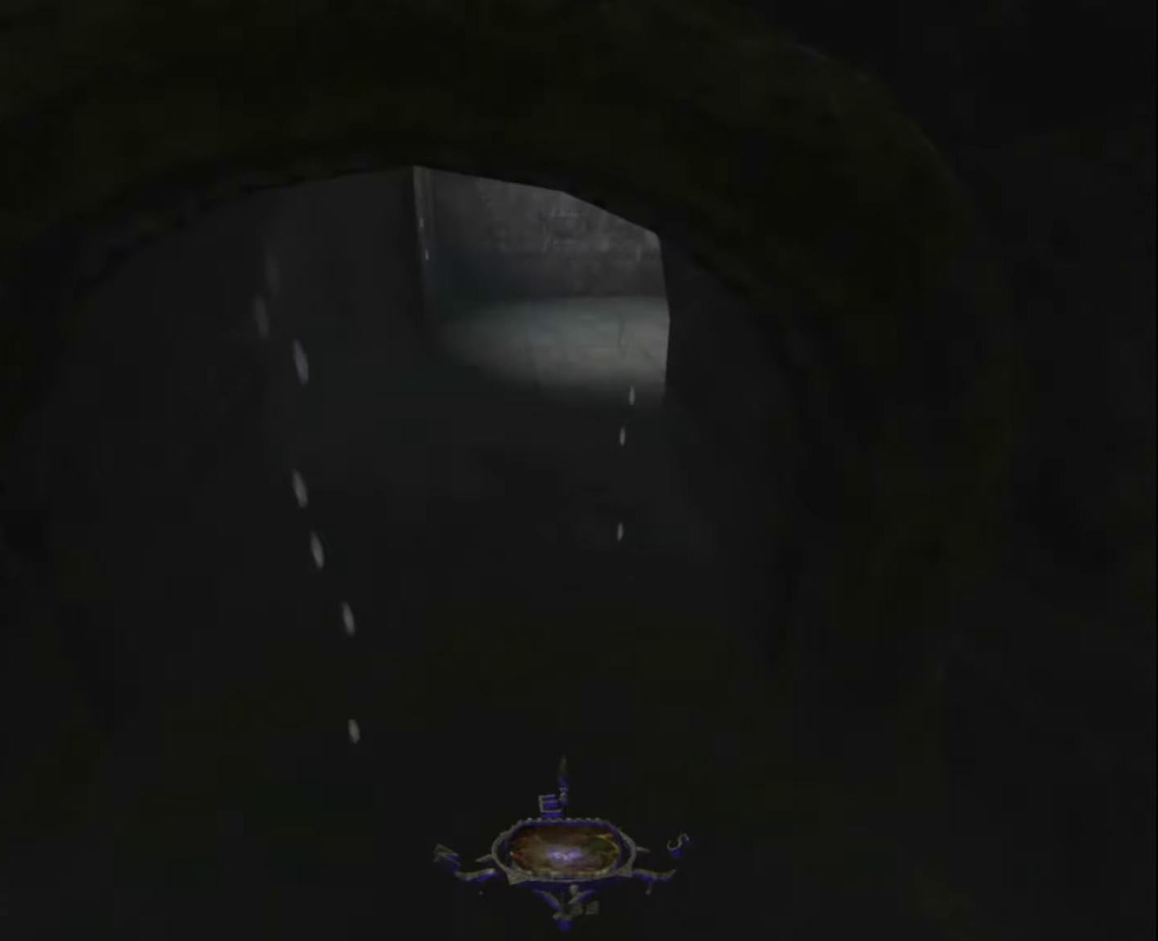
{"keys": ["z"], "mouse": [], "mouse_move": "still", "events": []}
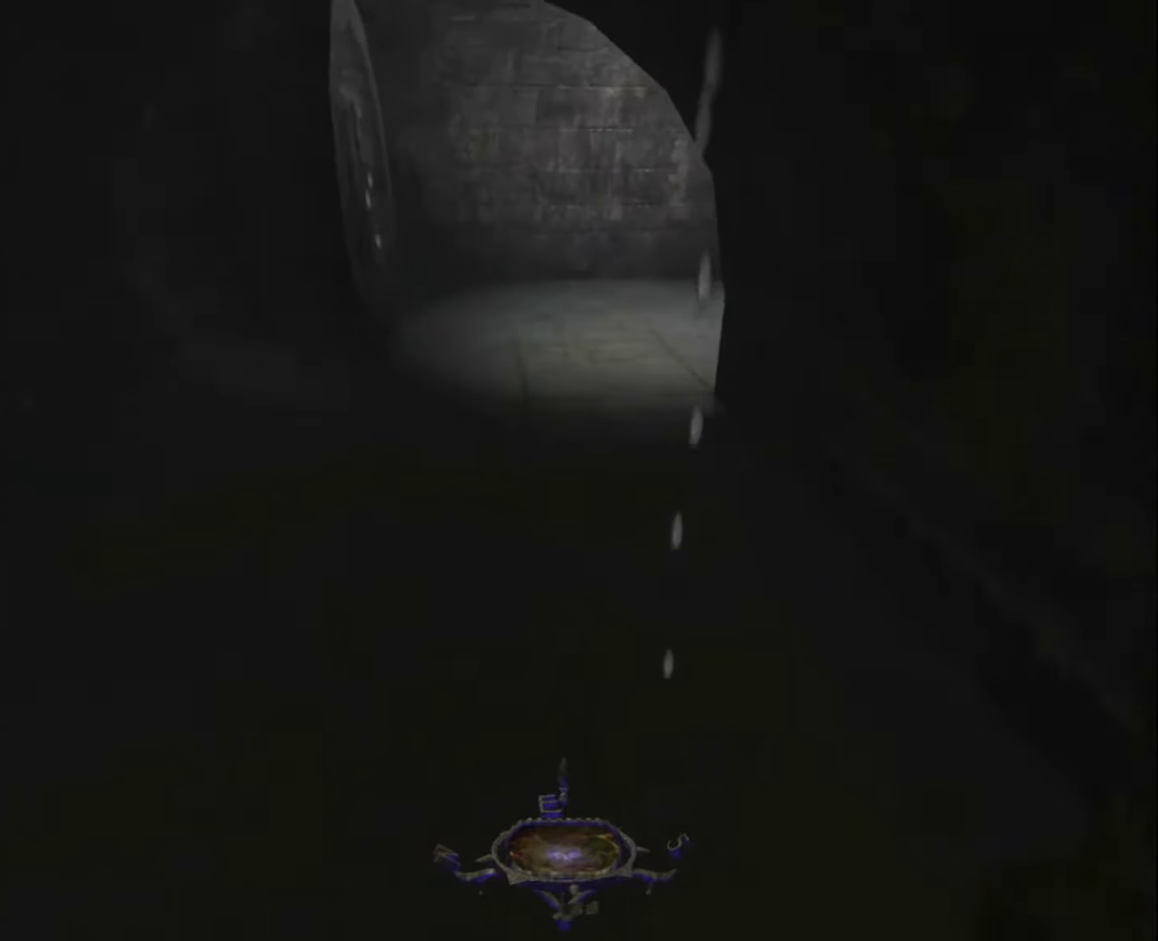
{"keys": ["z"], "mouse": [], "mouse_move": "still", "events": []}
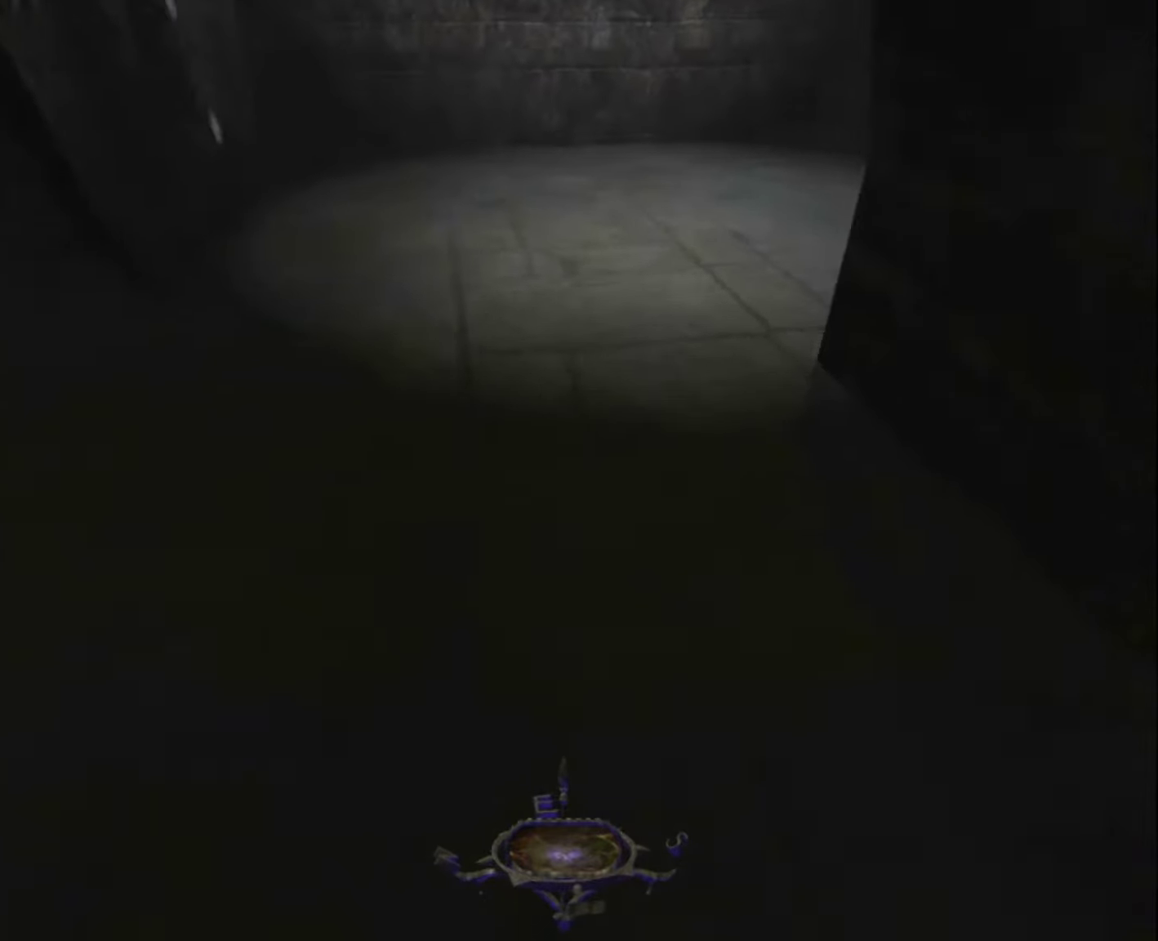
{"keys": ["z"], "mouse": [], "mouse_move": "up-right", "events": []}
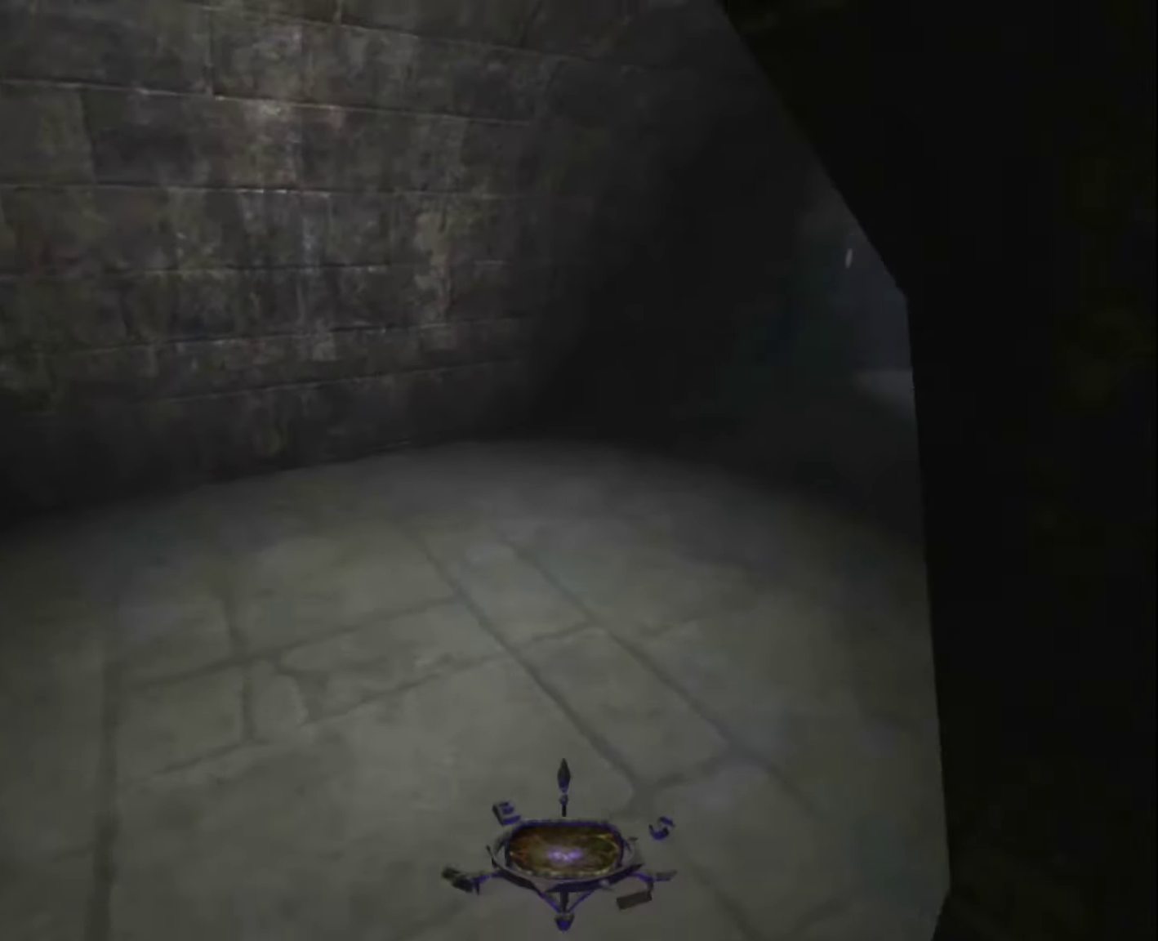
{"keys": ["z"], "mouse": [], "mouse_move": "still", "events": []}
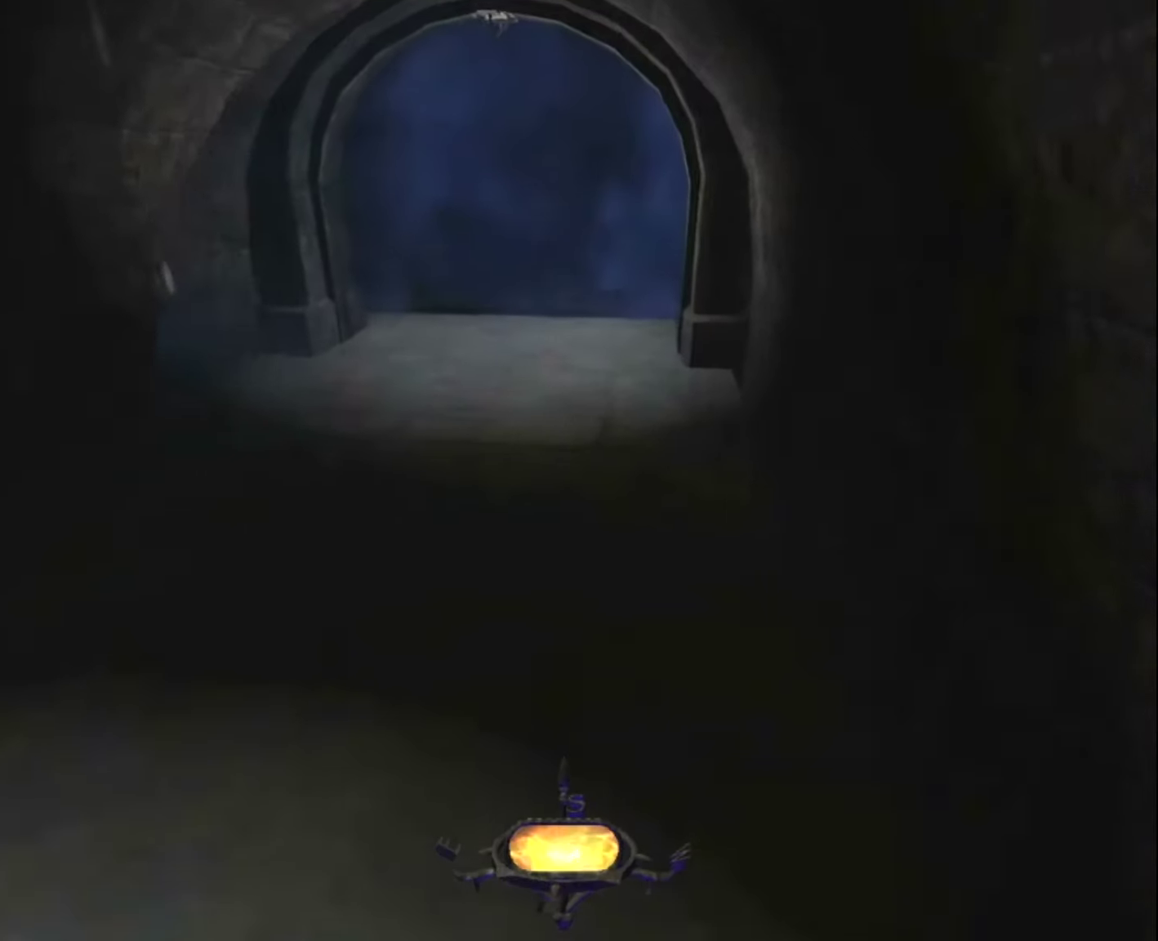
{"keys": ["z"], "mouse": [], "mouse_move": "still", "events": []}
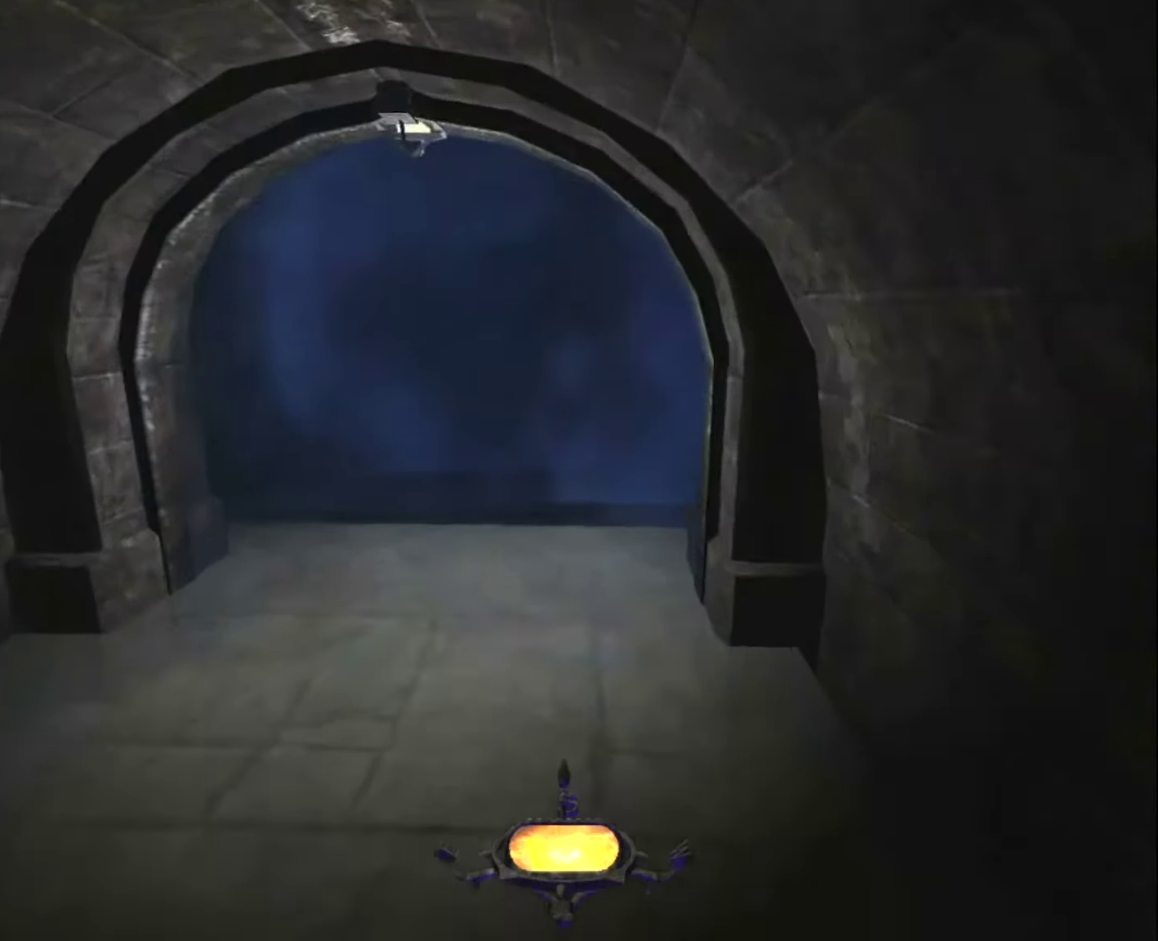
{"keys": ["z"], "mouse": [], "mouse_move": "down", "events": []}
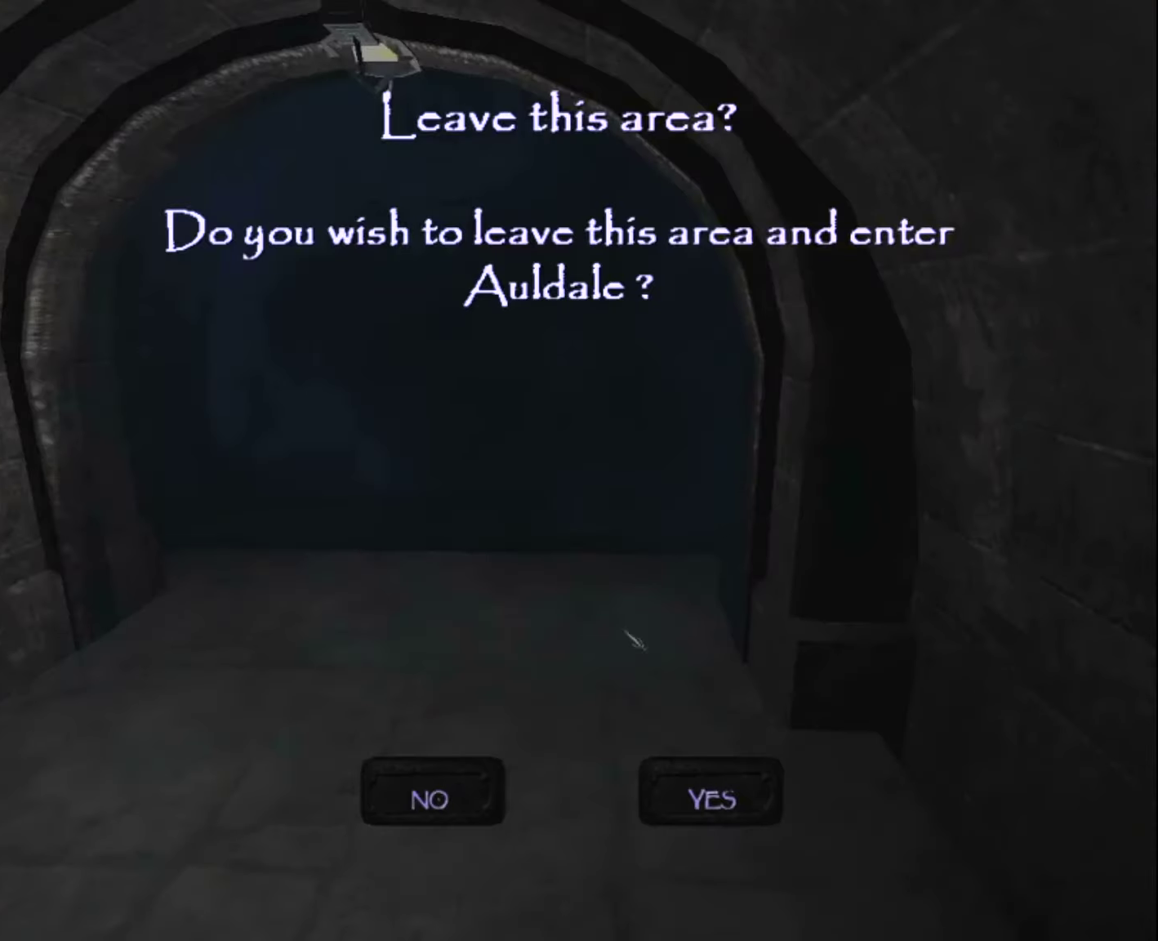
{"keys": [], "mouse": [], "mouse_move": "still", "events": [[33, "z", "up"], [133, "mouse_left", "down"], [233, "mouse_left", "up"], [316, "mouse_left", "down"], [416, "mouse_left", "up"]]}